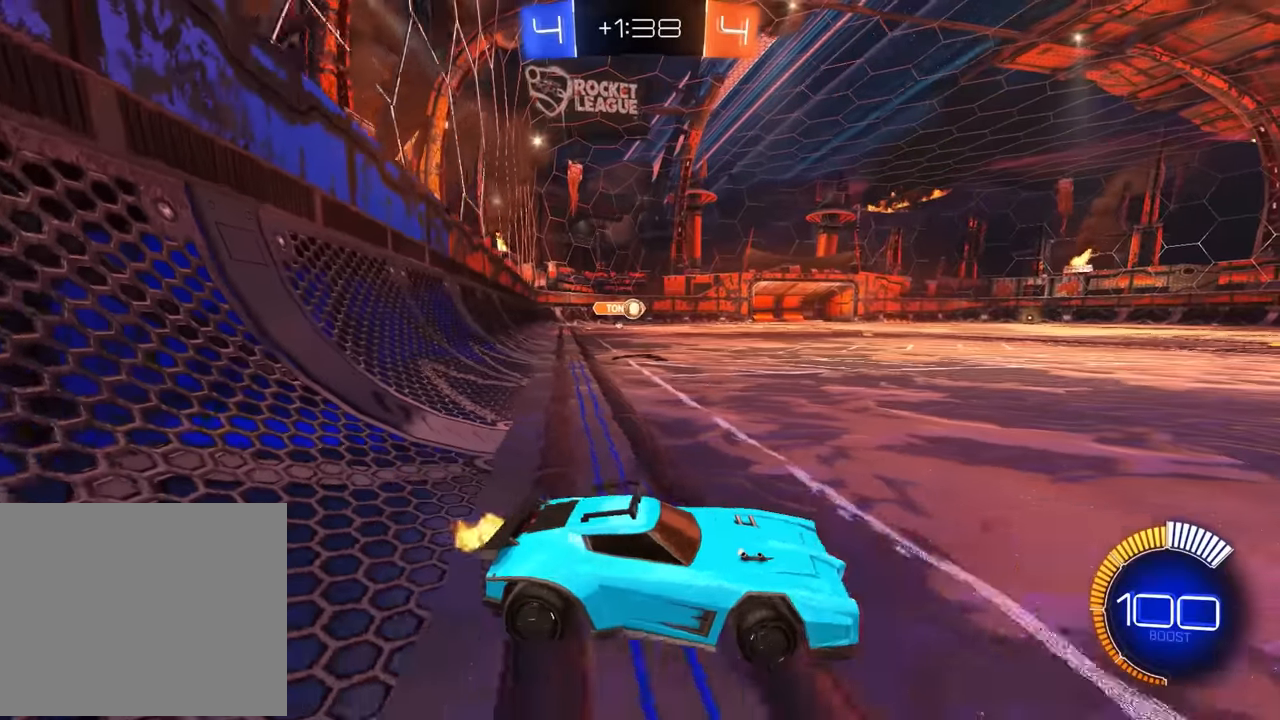
Gameplay with a controller (PlayStation layout); each line is a JSON object with the inputs held at the frame after it (dt_ms = milliseconds from this image to that frame). "events" lists button and stick changes between this image and that frame as [ms after this image, input, new state], when the widget could be followed in between. Not read: DPAD_DOWN DPAD_LEFT DPAD_RIGHT DPAD_UP L3 R3 SELECT START right_stick.
{"dt_ms": 500, "buttons": ["R2"], "left_stick": "center", "events": [[316, "R2", "down"], [333, "left_stick", "right"], [500, "left_stick", "center"]]}
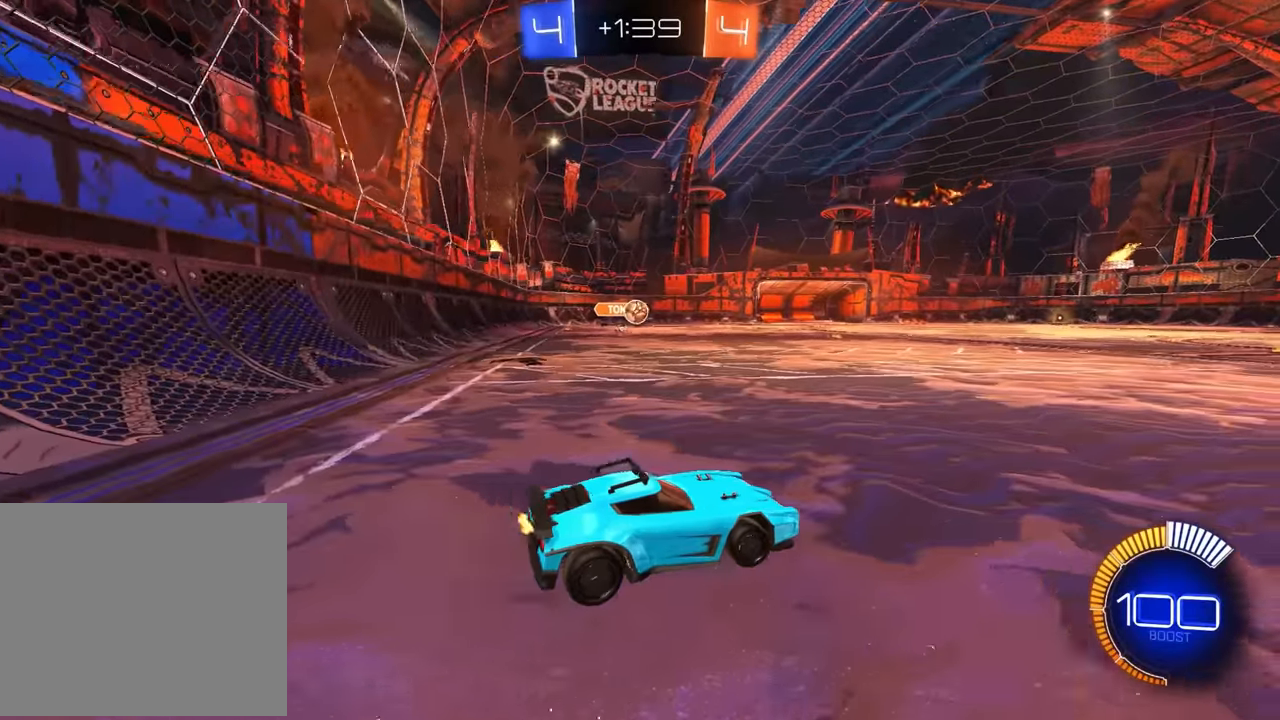
{"dt_ms": 500, "buttons": ["R2"], "left_stick": "left", "events": [[183, "left_stick", "right"], [400, "left_stick", "center"], [483, "left_stick", "left"]]}
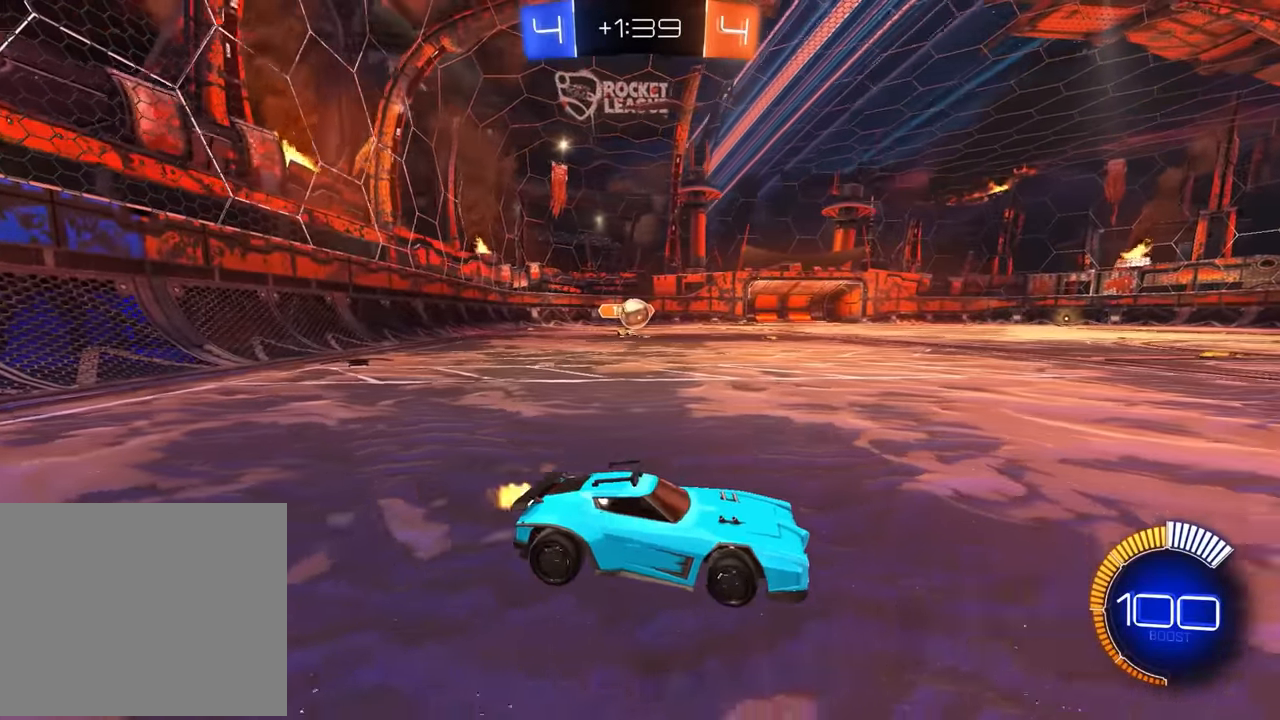
{"dt_ms": 500, "buttons": ["CROSS", "CIRCLE", "R2"], "left_stick": "down-right", "events": [[50, "R2", "up"], [100, "L1", "down"], [200, "L1", "up"], [200, "R2", "down"], [416, "CIRCLE", "down"], [433, "CROSS", "down"], [466, "left_stick", "down-right"]]}
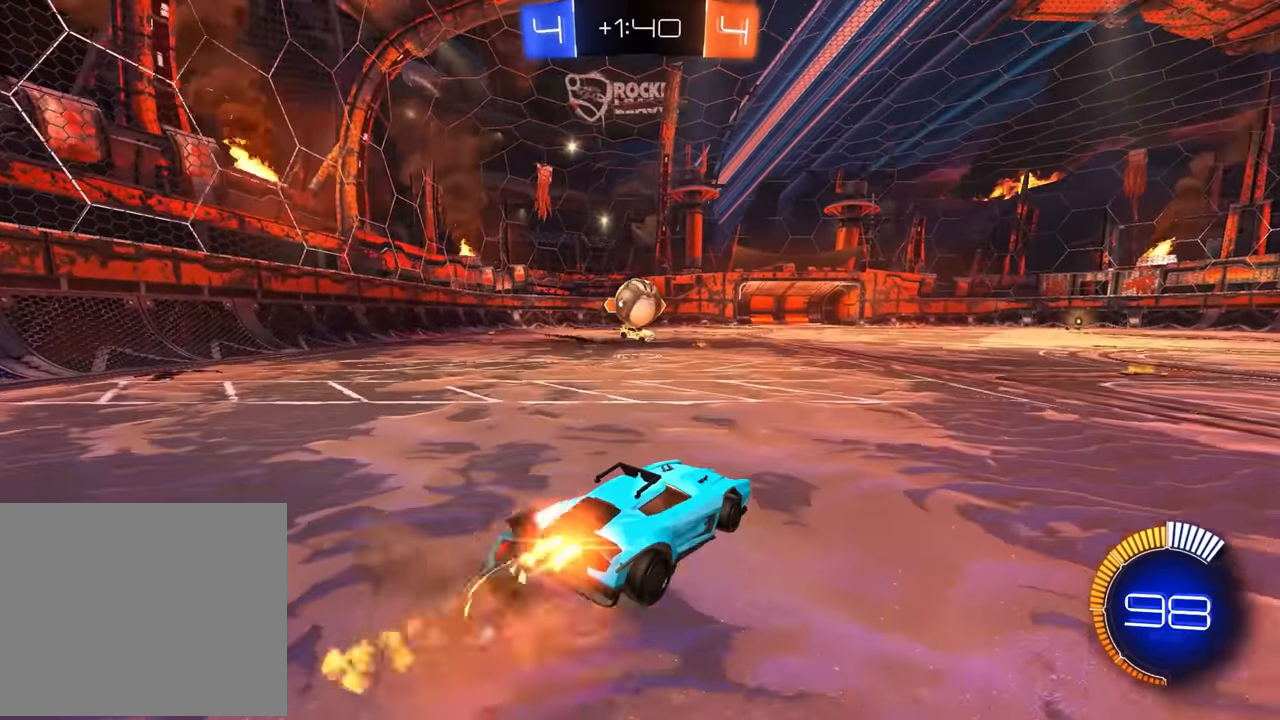
{"dt_ms": 500, "buttons": [], "left_stick": "down-left", "events": [[33, "left_stick", "down"], [183, "CROSS", "up"], [216, "left_stick", "left"], [233, "R2", "up"], [250, "CIRCLE", "up"], [300, "CIRCLE", "down"], [300, "CROSS", "down"], [316, "R2", "down"], [350, "left_stick", "down-left"], [383, "R2", "up"], [400, "CIRCLE", "up"], [450, "CROSS", "up"]]}
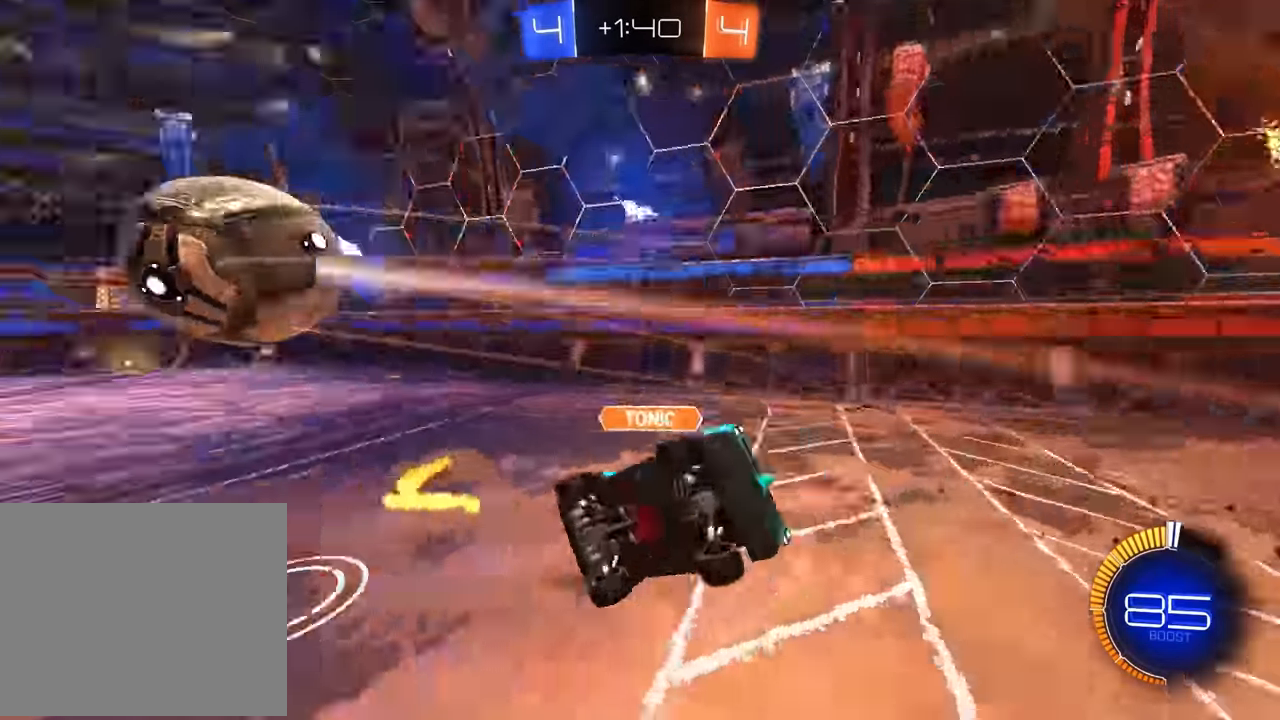
{"dt_ms": 500, "buttons": [], "left_stick": "up-right", "events": [[50, "left_stick", "center"], [250, "left_stick", "down-right"], [483, "left_stick", "up-right"]]}
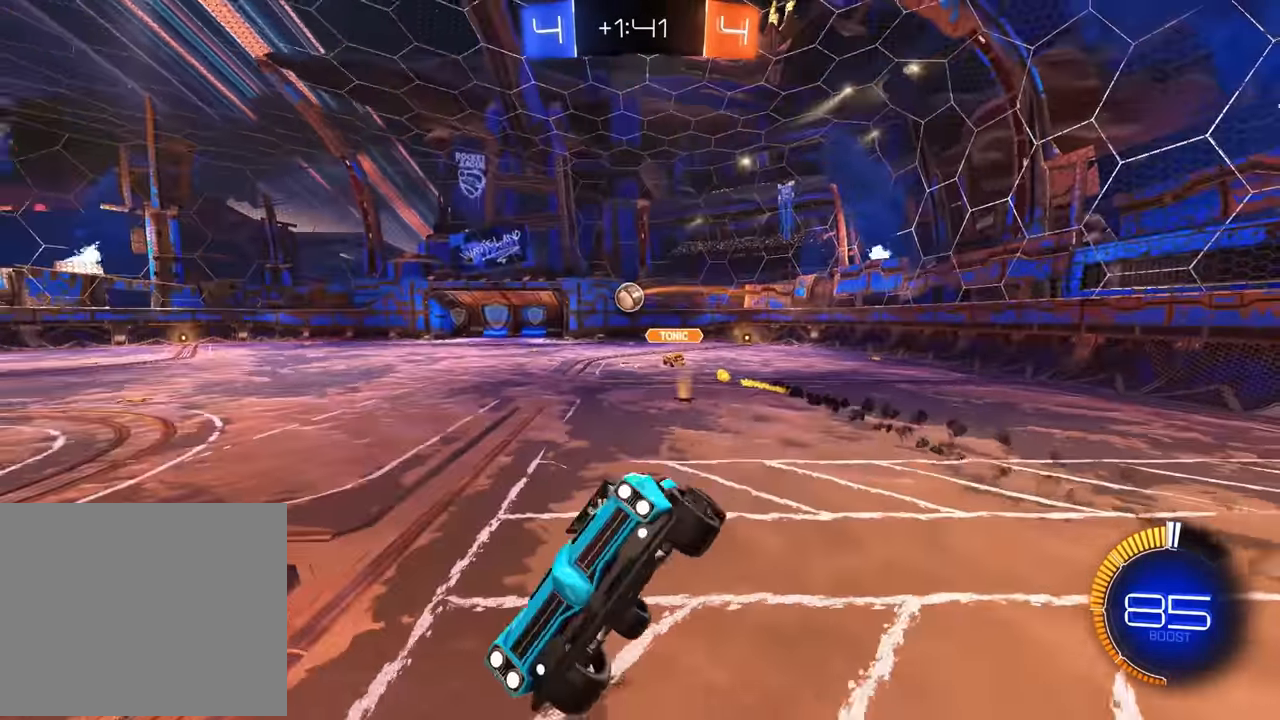
{"dt_ms": 500, "buttons": ["CIRCLE", "R2"], "left_stick": "center", "events": [[166, "left_stick", "center"], [283, "R2", "down"], [333, "CIRCLE", "down"], [366, "left_stick", "up"], [466, "left_stick", "center"]]}
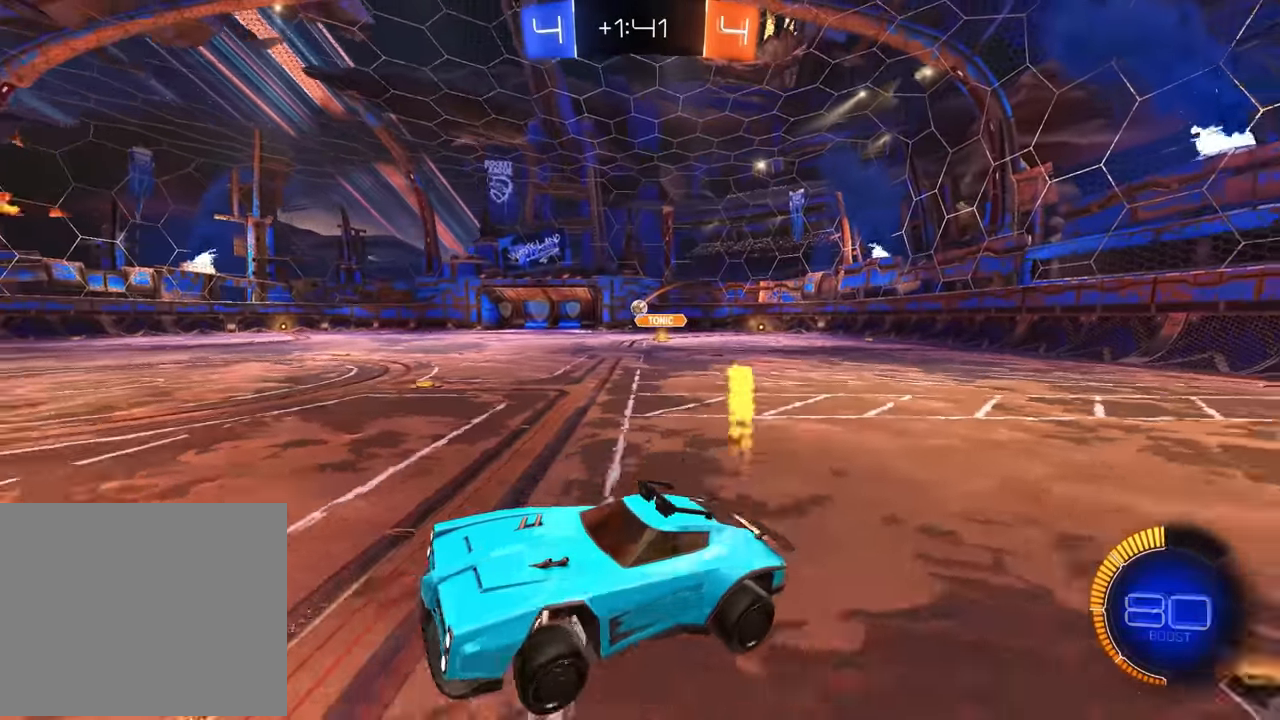
{"dt_ms": 500, "buttons": ["R2"], "left_stick": "right", "events": [[133, "left_stick", "right"], [400, "CIRCLE", "up"]]}
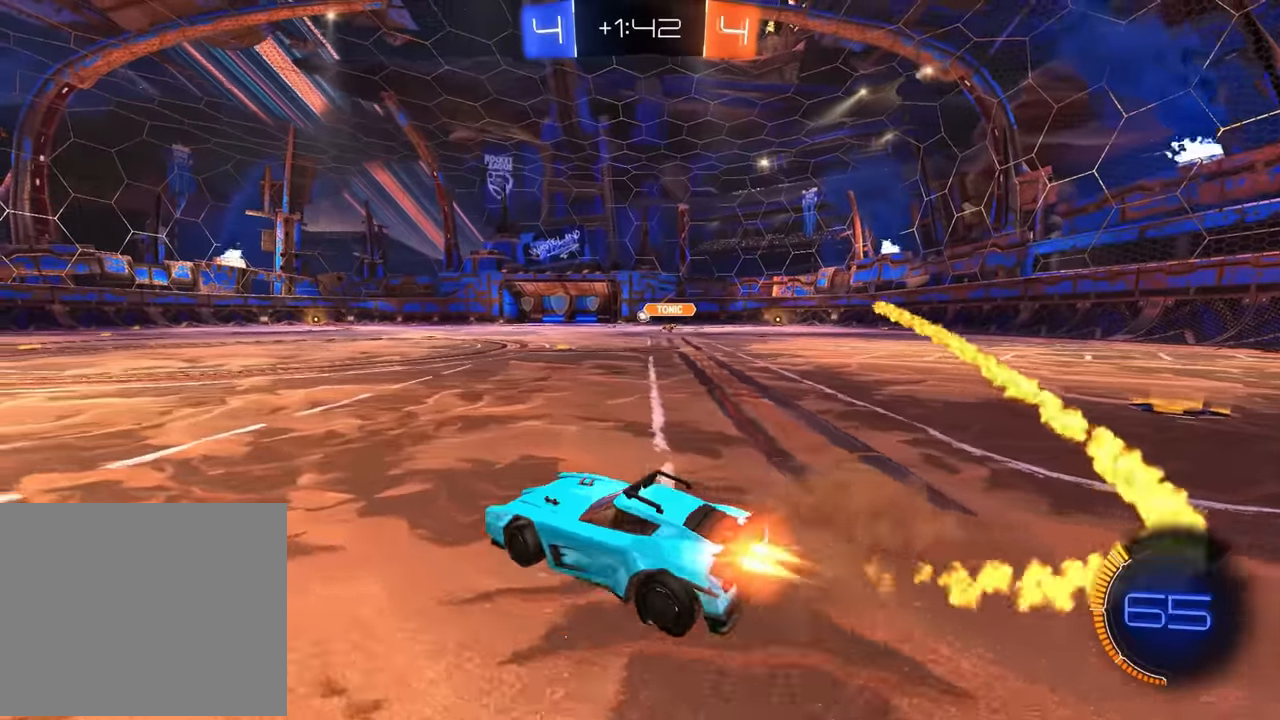
{"dt_ms": 1000, "buttons": ["CIRCLE", "R2"], "left_stick": "center"}